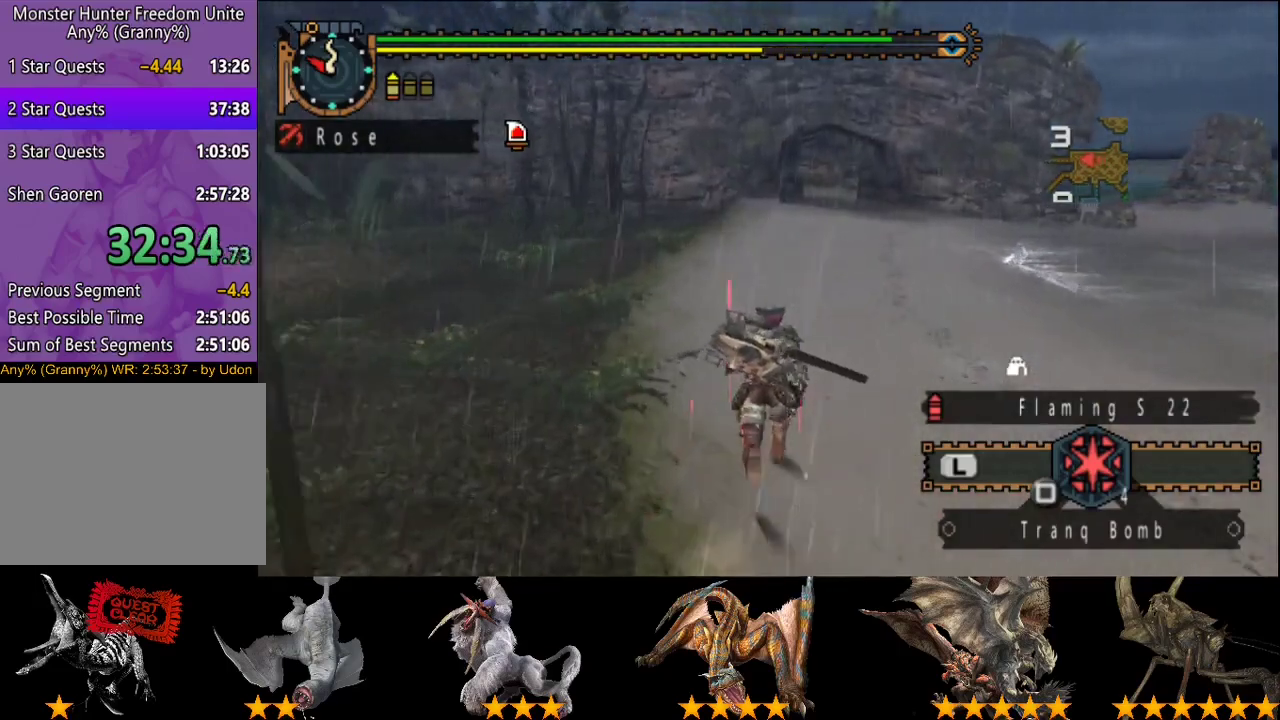
Gameplay with a controller (PlayStation layout); each line is a JSON object with the inputs held at the frame after it. "events" lists button and stick changes between this image and that frame as [ms after this image, input, new state], when the widget could be followed in between. This overlay highlights the sticks when they move; stick clicks (L3 R3) are not distinguishable. Not read: L3 R3.
{"buttons": ["R2"], "left_stick": "up", "right_stick": "center", "events": []}
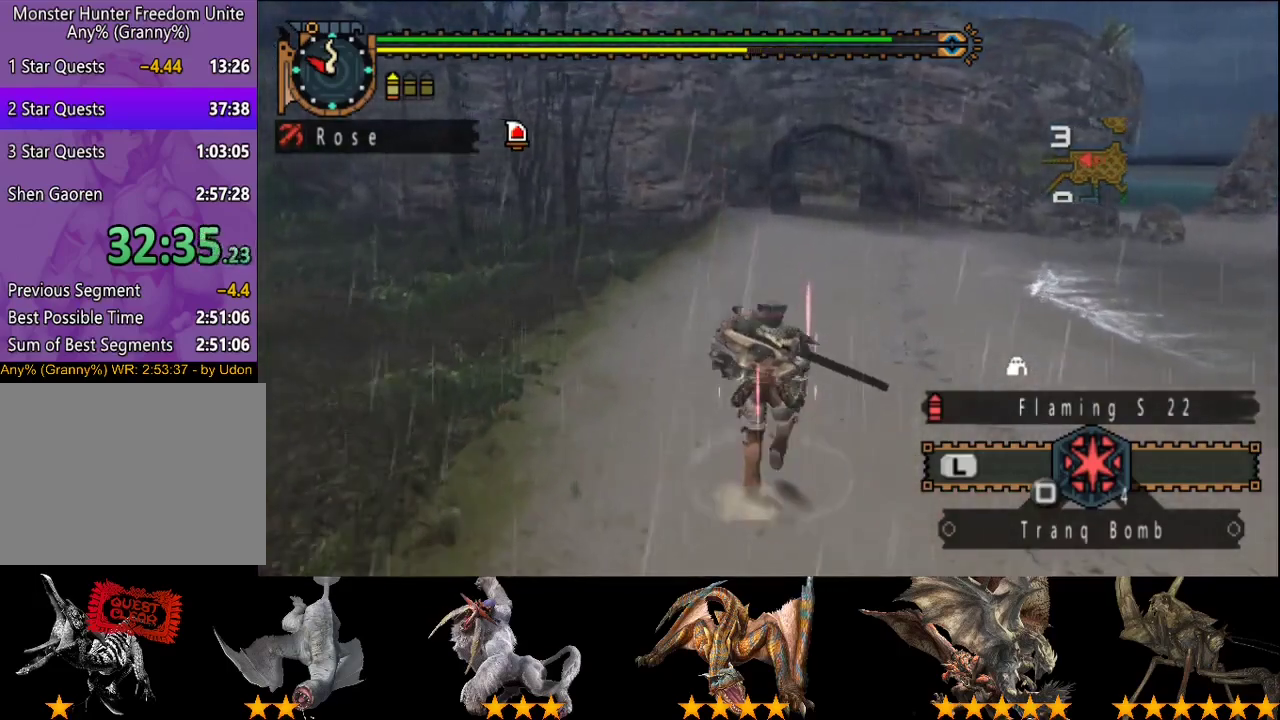
{"buttons": ["R2"], "left_stick": "up", "right_stick": "center", "events": []}
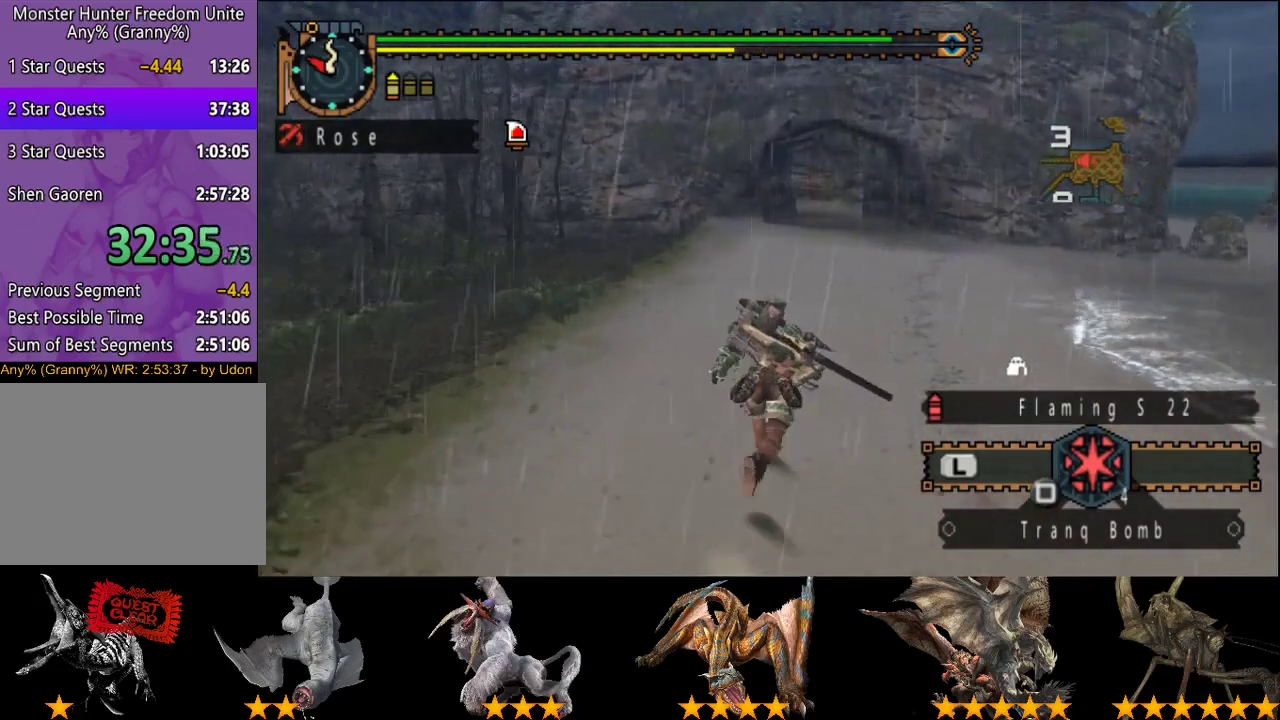
{"buttons": ["R2"], "left_stick": "up", "right_stick": "center", "events": []}
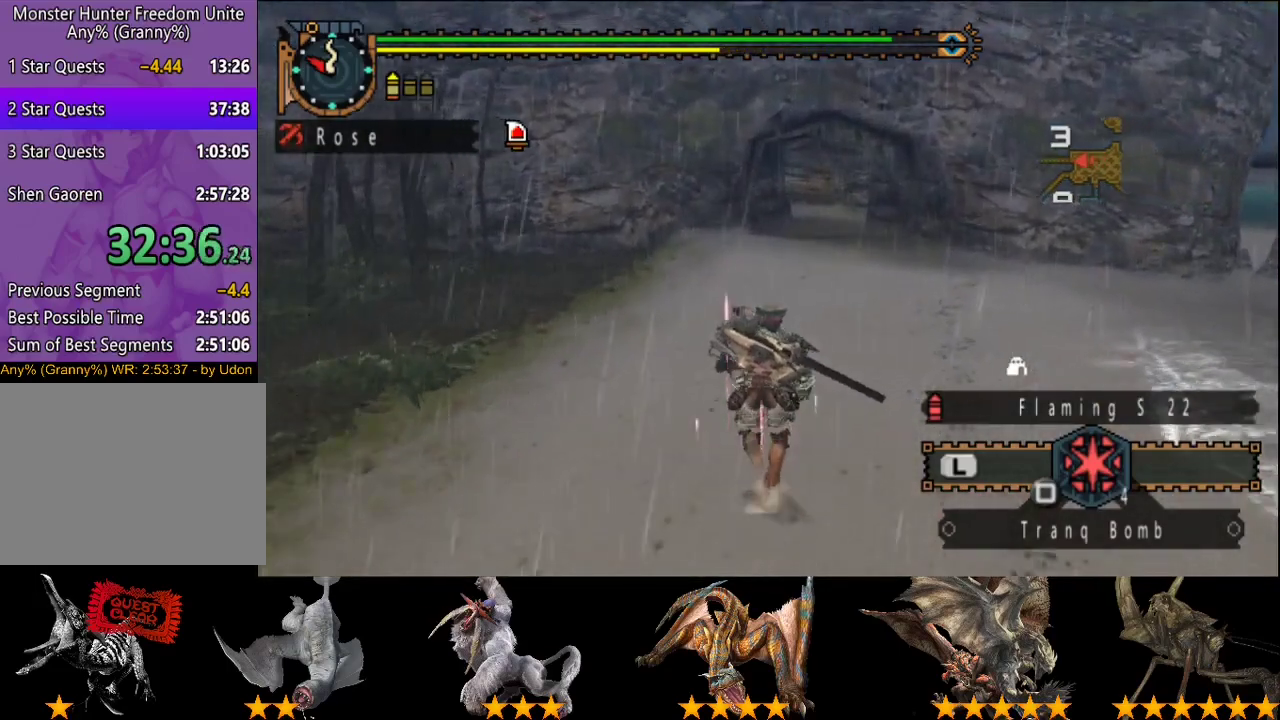
{"buttons": ["R2"], "left_stick": "up", "right_stick": "center", "events": []}
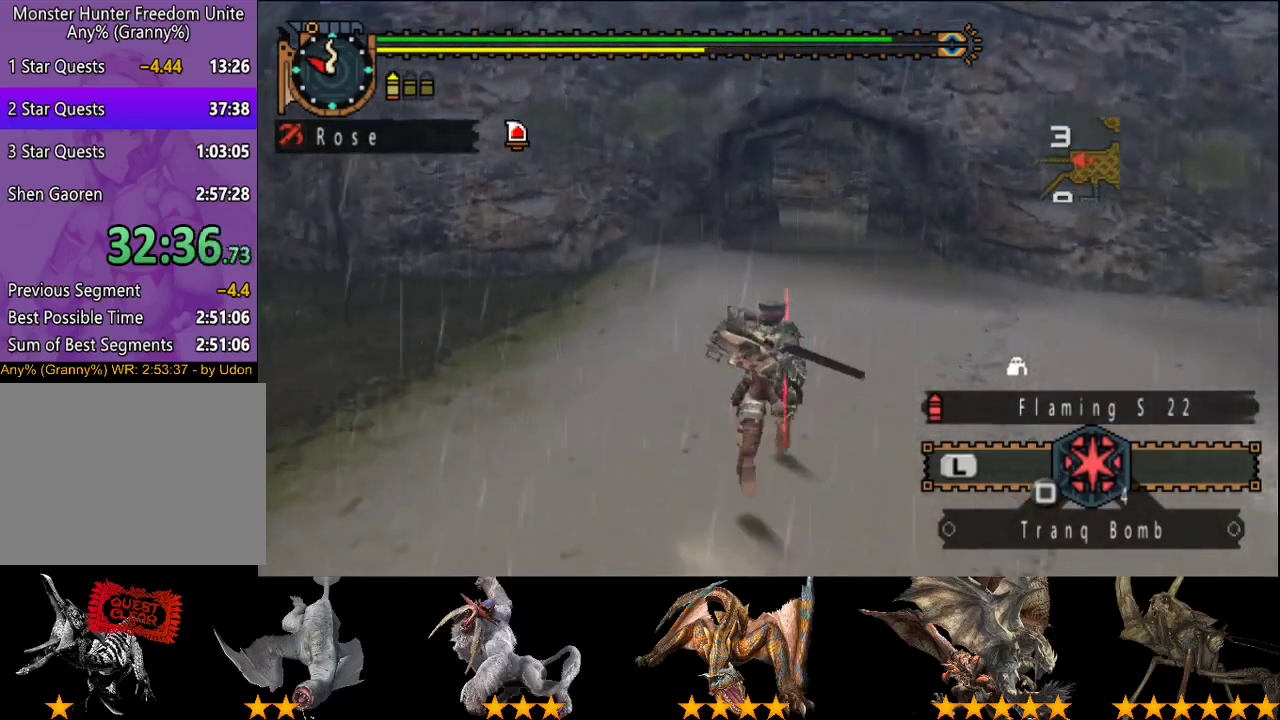
{"buttons": ["R2"], "left_stick": "up", "right_stick": "center", "events": []}
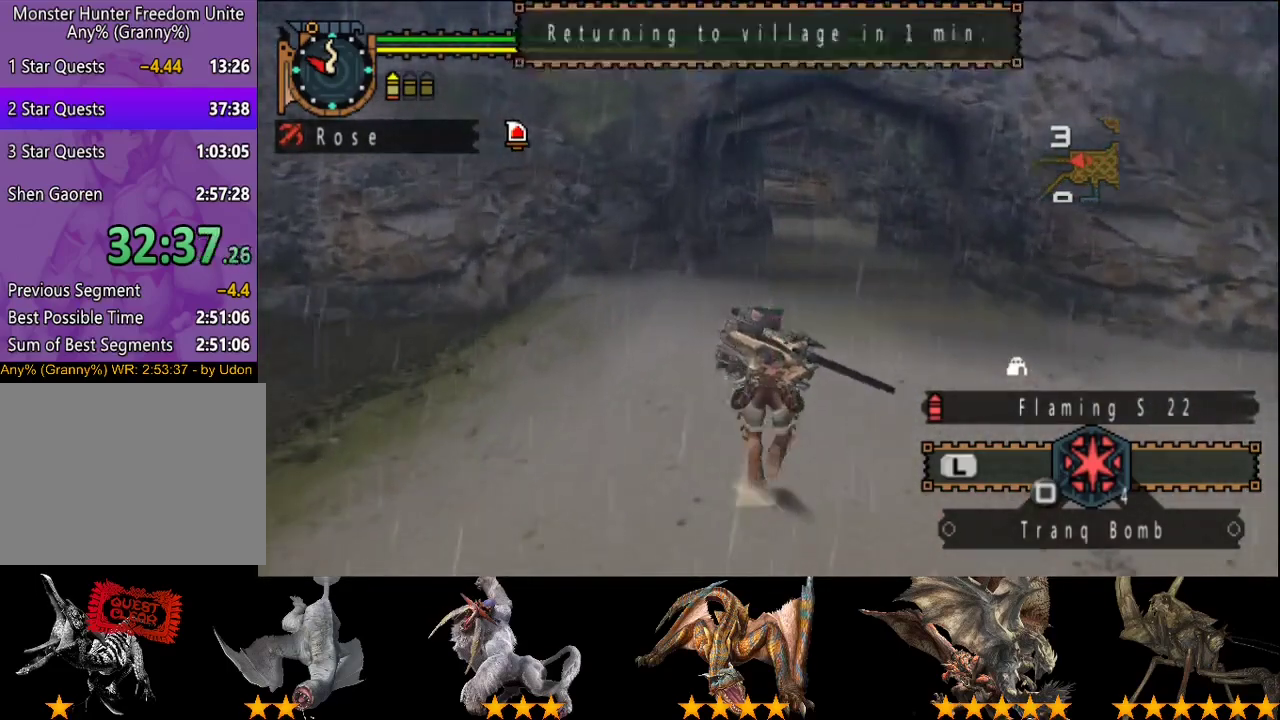
{"buttons": ["R2"], "left_stick": "up", "right_stick": "center", "events": []}
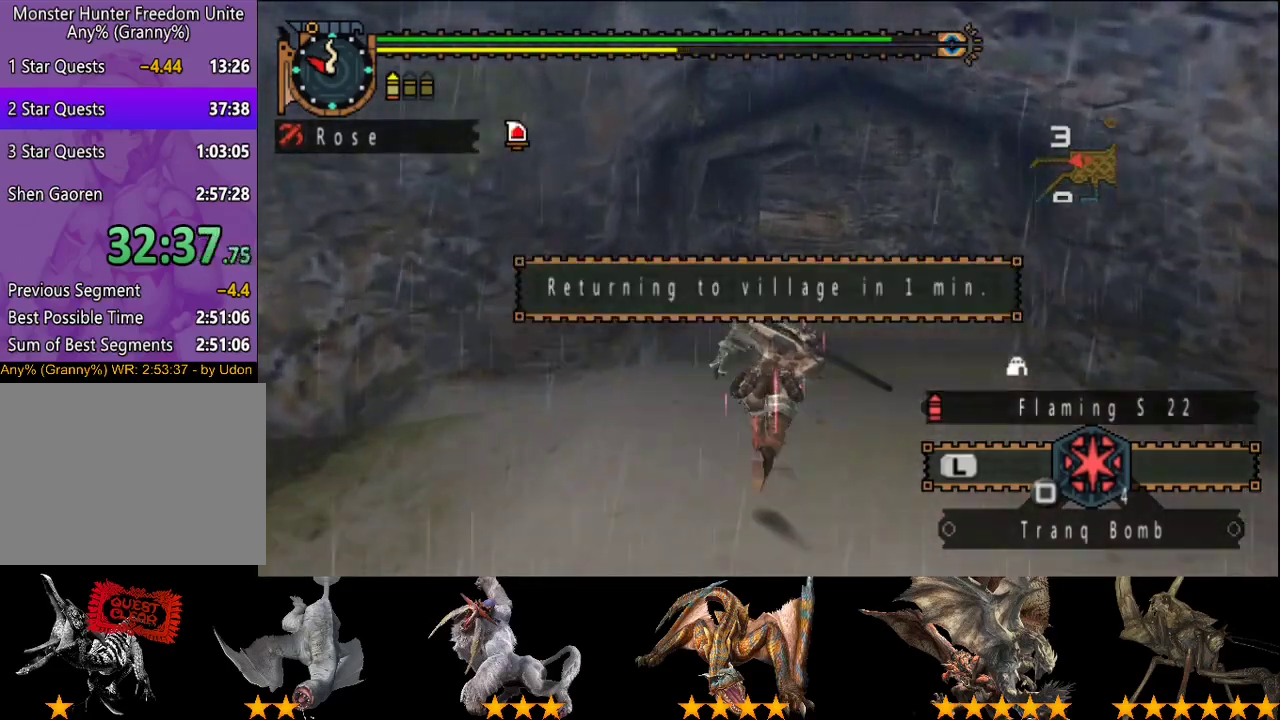
{"buttons": [], "left_stick": "up", "right_stick": "center", "events": [[467, "R2", "up"]]}
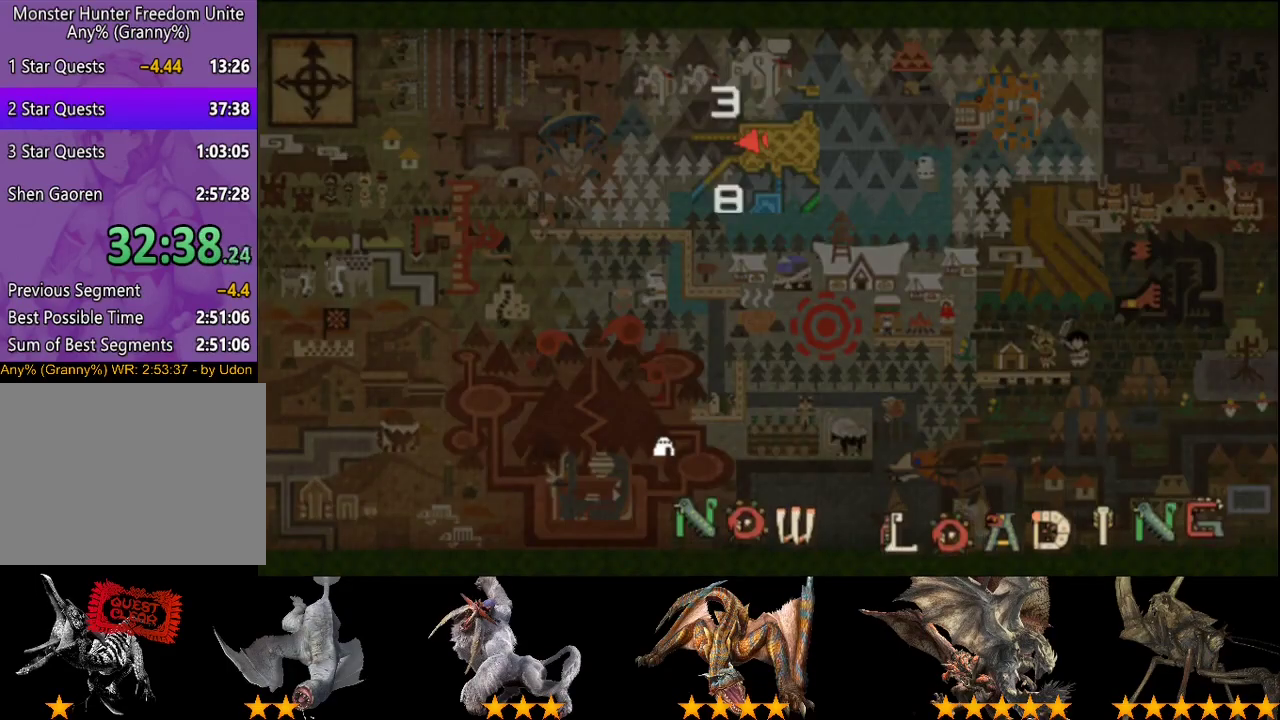
{"buttons": [], "left_stick": "up-left", "right_stick": "center", "events": [[167, "left_stick", "up-left"]]}
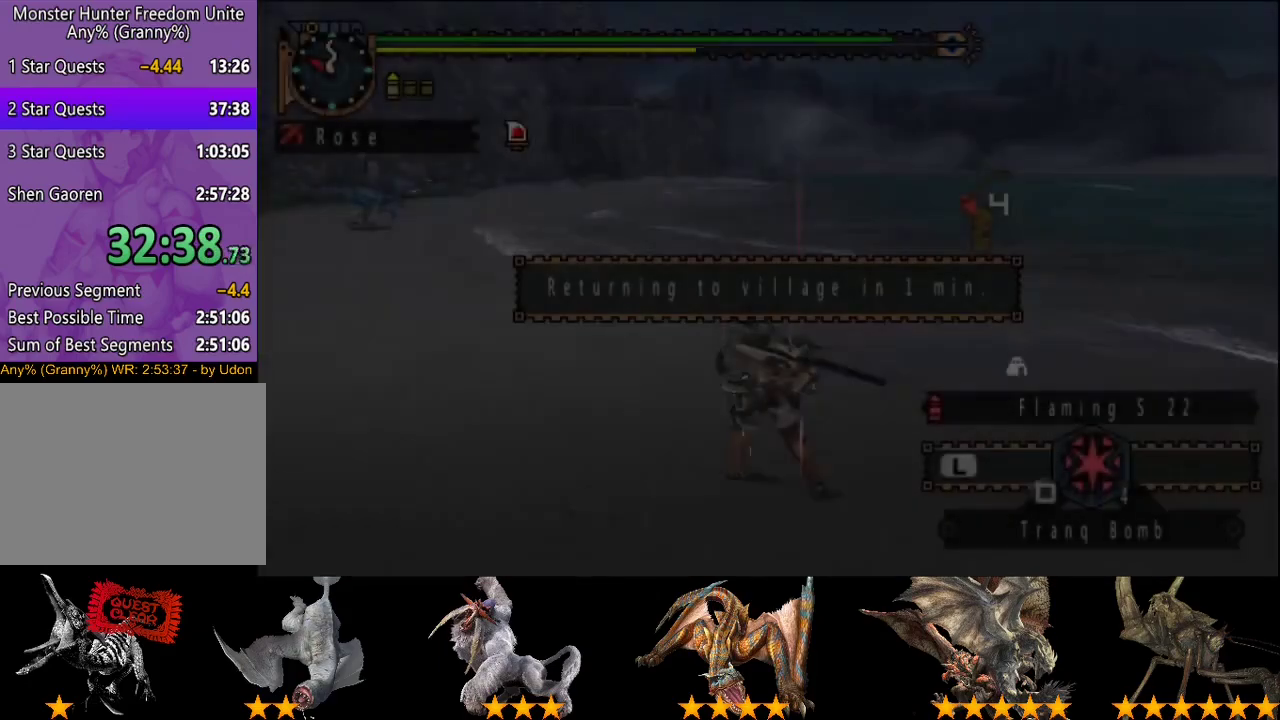
{"buttons": [], "left_stick": "up-left", "right_stick": "center", "events": []}
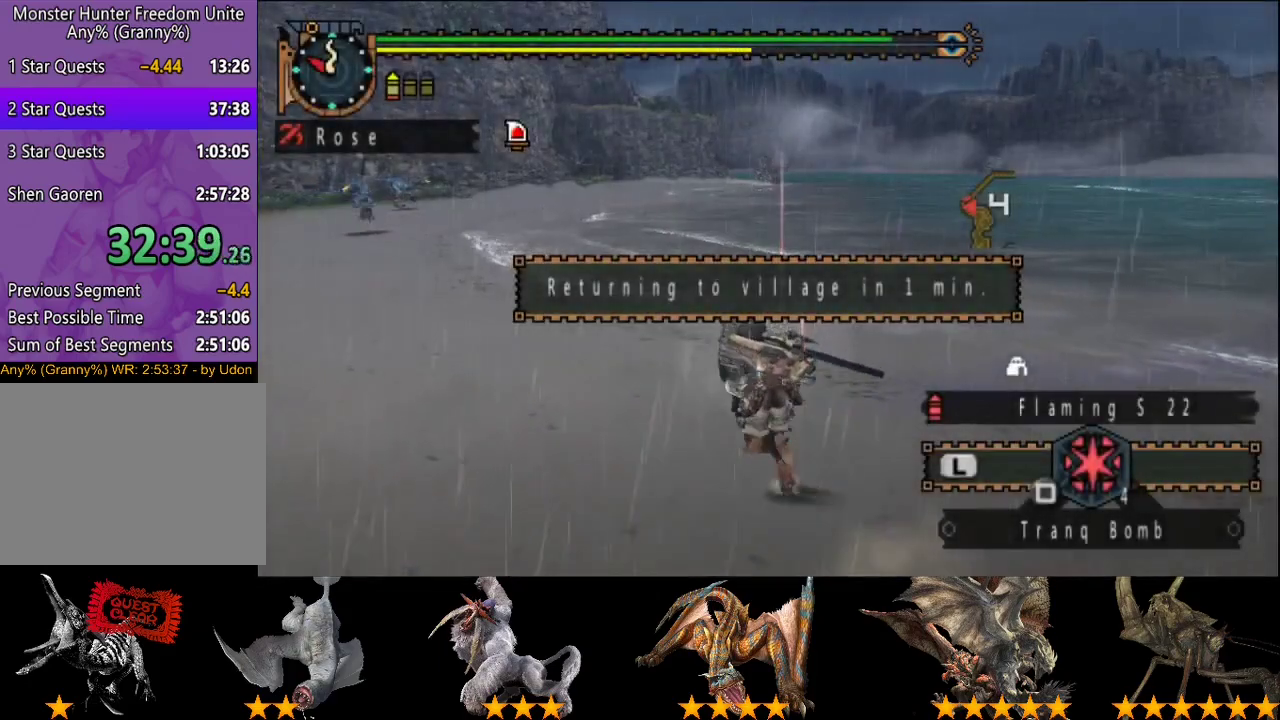
{"buttons": [], "left_stick": "up-left", "right_stick": "center", "events": []}
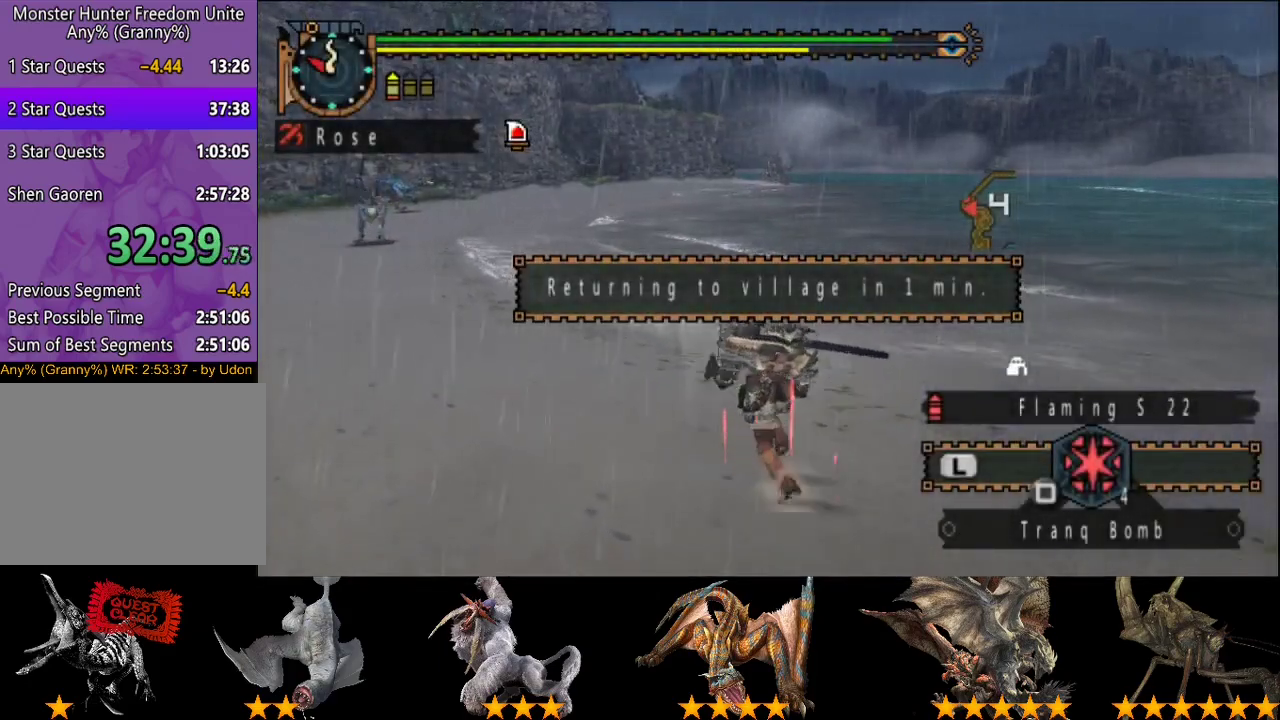
{"buttons": [], "left_stick": "up-left", "right_stick": "center", "events": []}
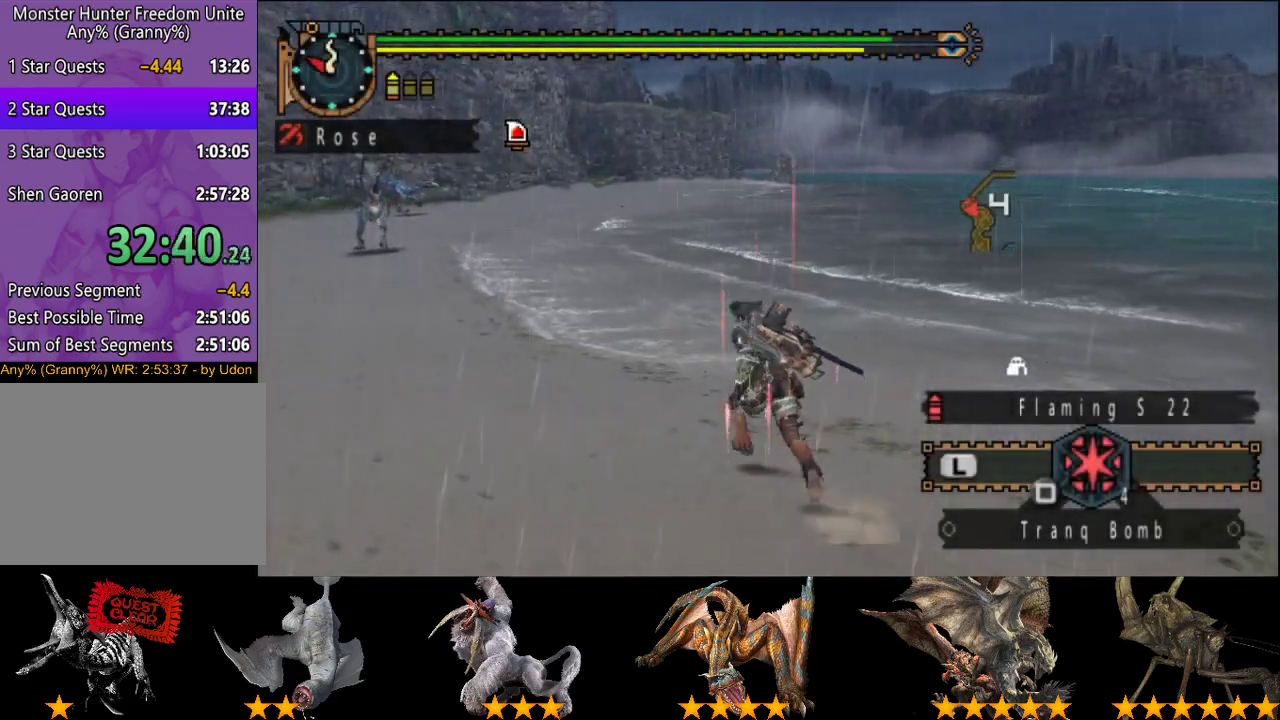
{"buttons": ["R2"], "left_stick": "up-left", "right_stick": "center", "events": [[333, "R2", "down"]]}
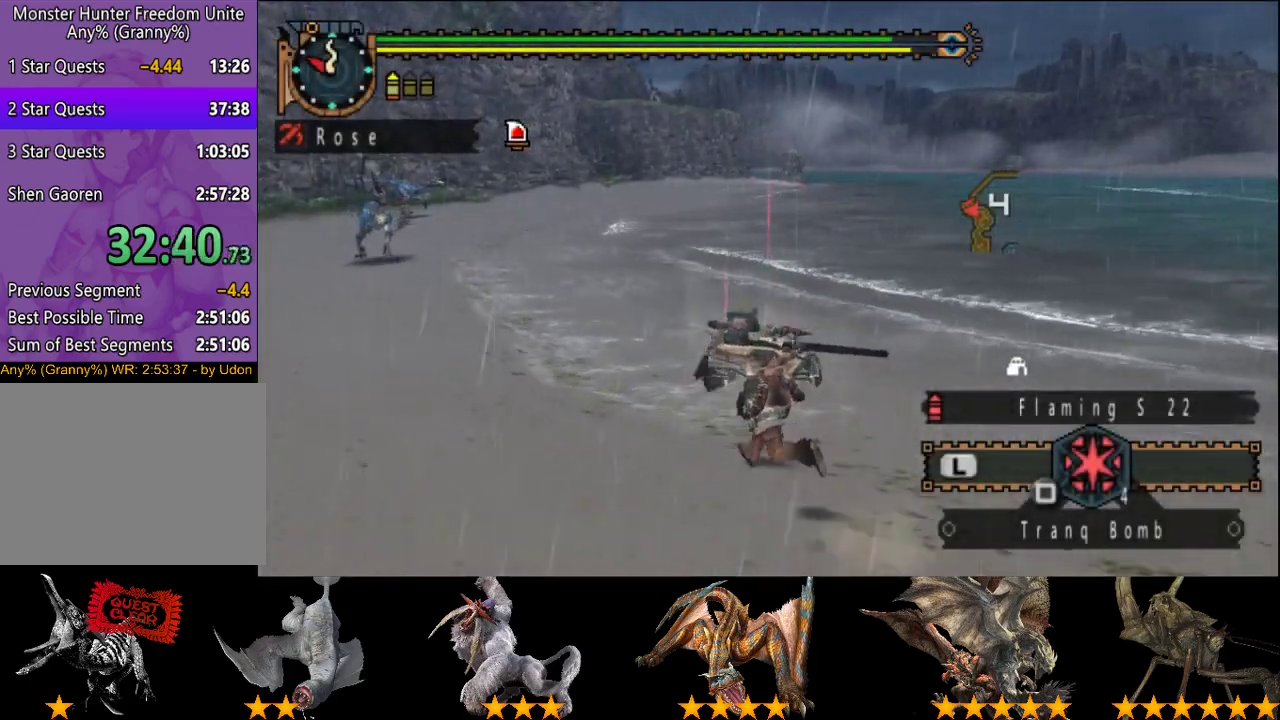
{"buttons": ["R2"], "left_stick": "up-left", "right_stick": "center", "events": []}
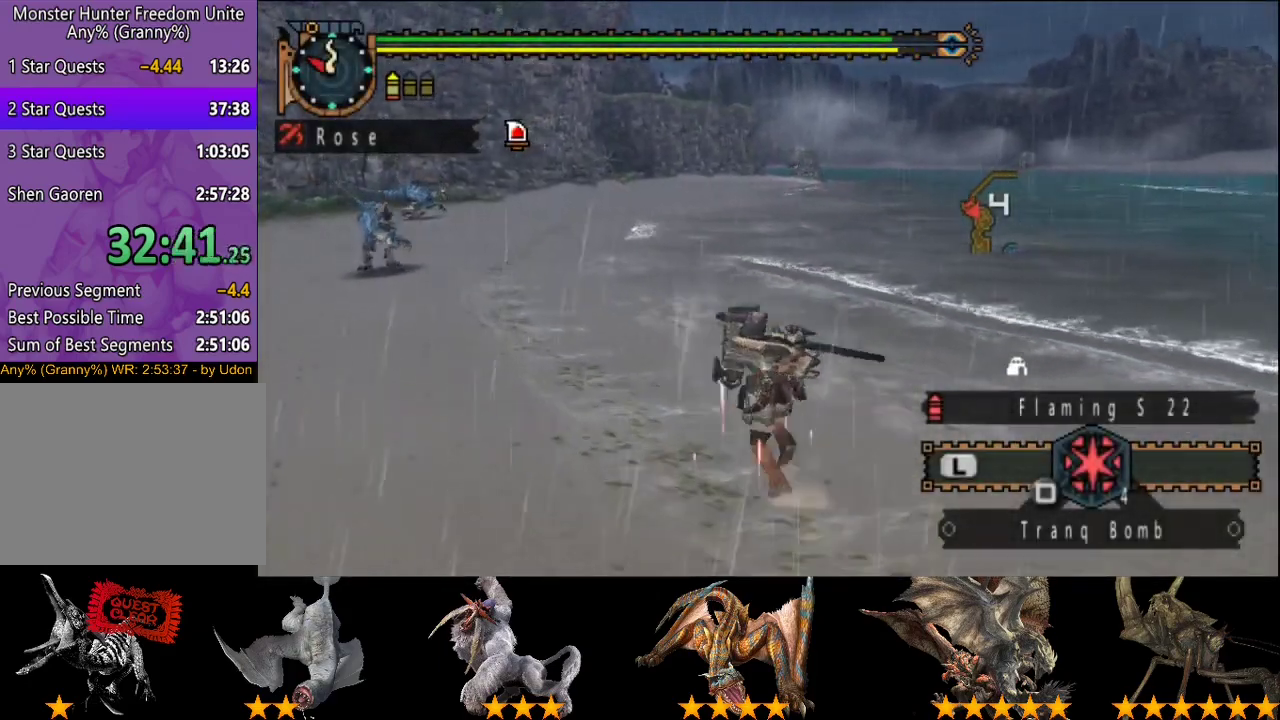
{"buttons": ["R2"], "left_stick": "up-left", "right_stick": "center", "events": []}
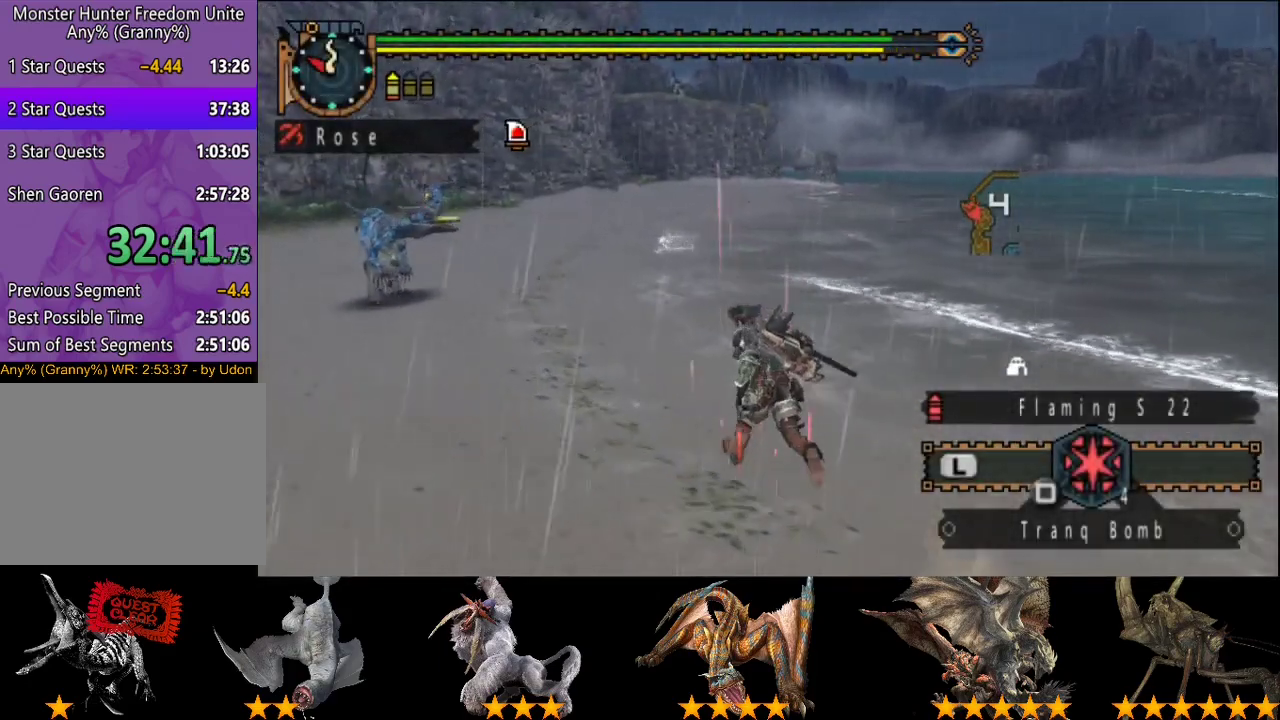
{"buttons": ["R2"], "left_stick": "up", "right_stick": "center", "events": [[333, "left_stick", "up"]]}
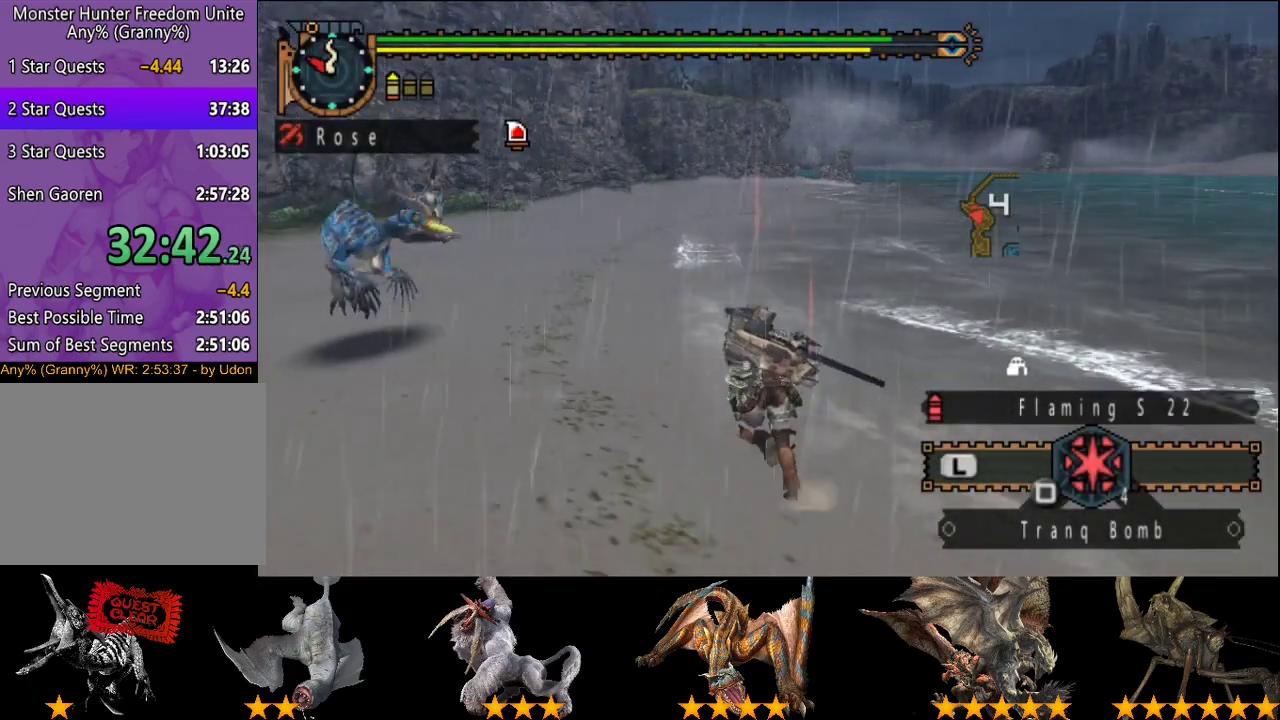
{"buttons": ["R2"], "left_stick": "up", "right_stick": "center", "events": []}
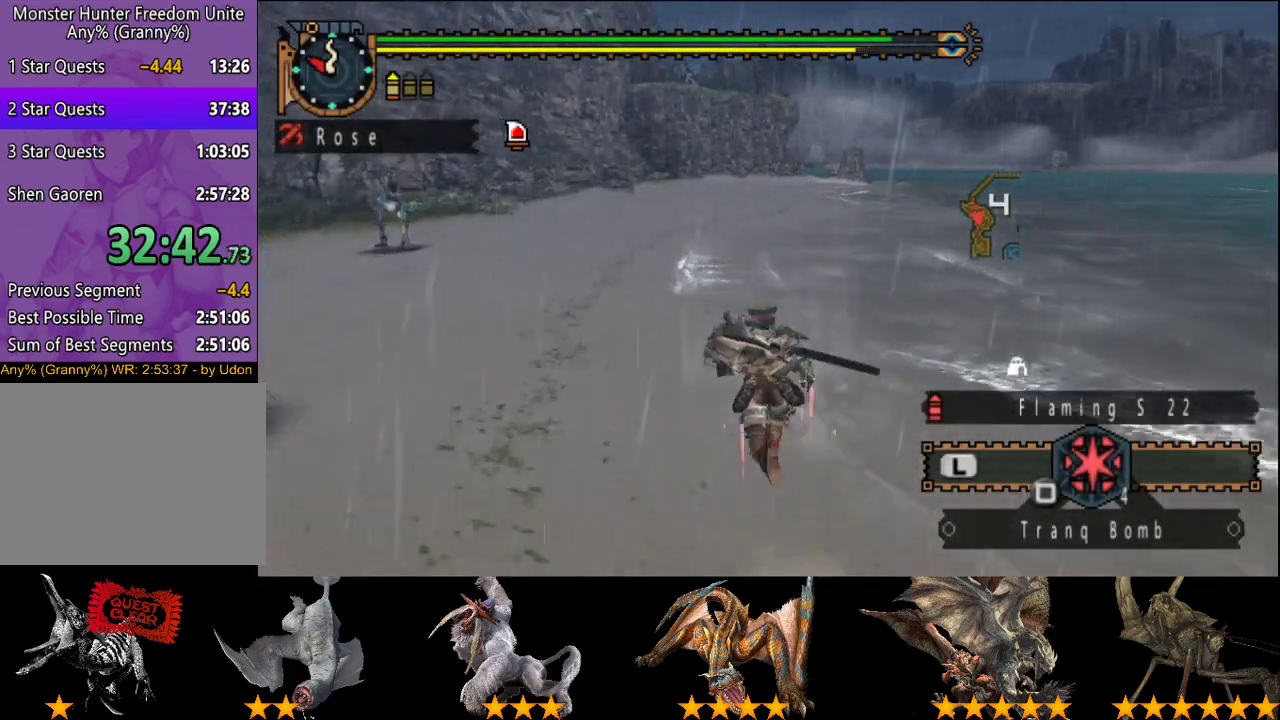
{"buttons": ["R2"], "left_stick": "up", "right_stick": "center", "events": []}
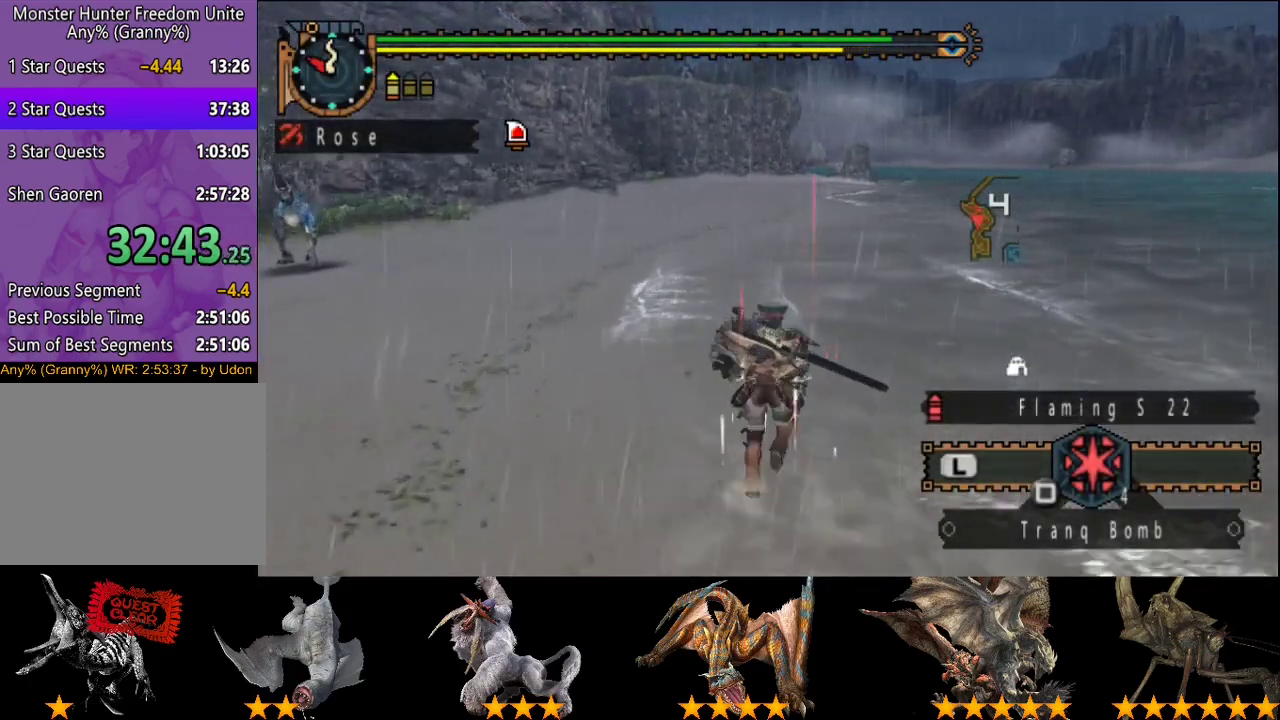
{"buttons": ["R2"], "left_stick": "up", "right_stick": "center", "events": []}
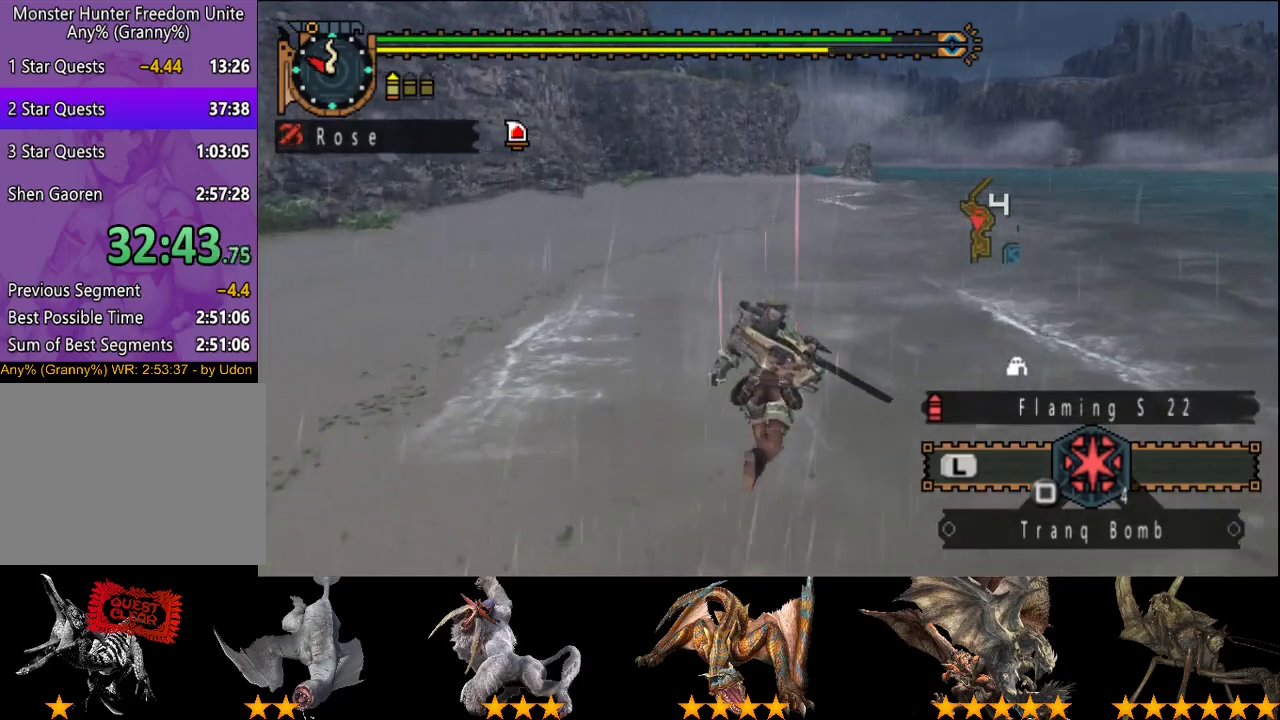
{"buttons": ["R2"], "left_stick": "up", "right_stick": "center", "events": []}
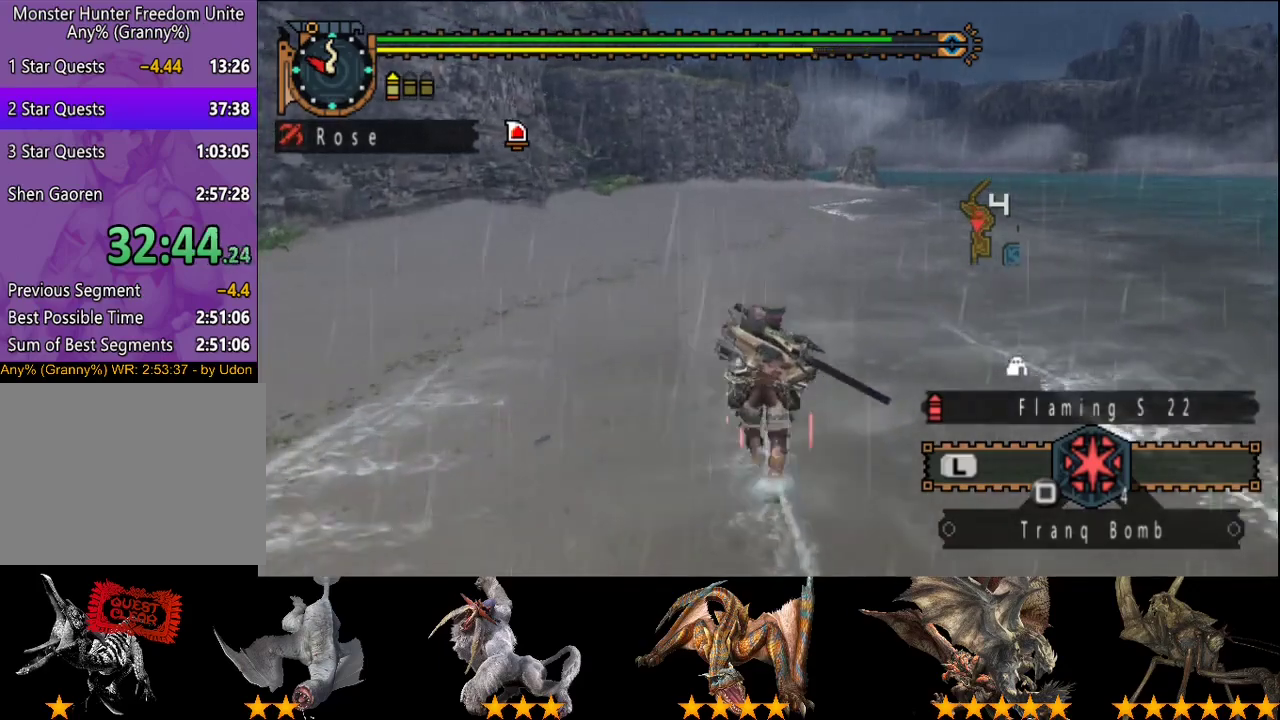
{"buttons": ["R2"], "left_stick": "up", "right_stick": "center", "events": []}
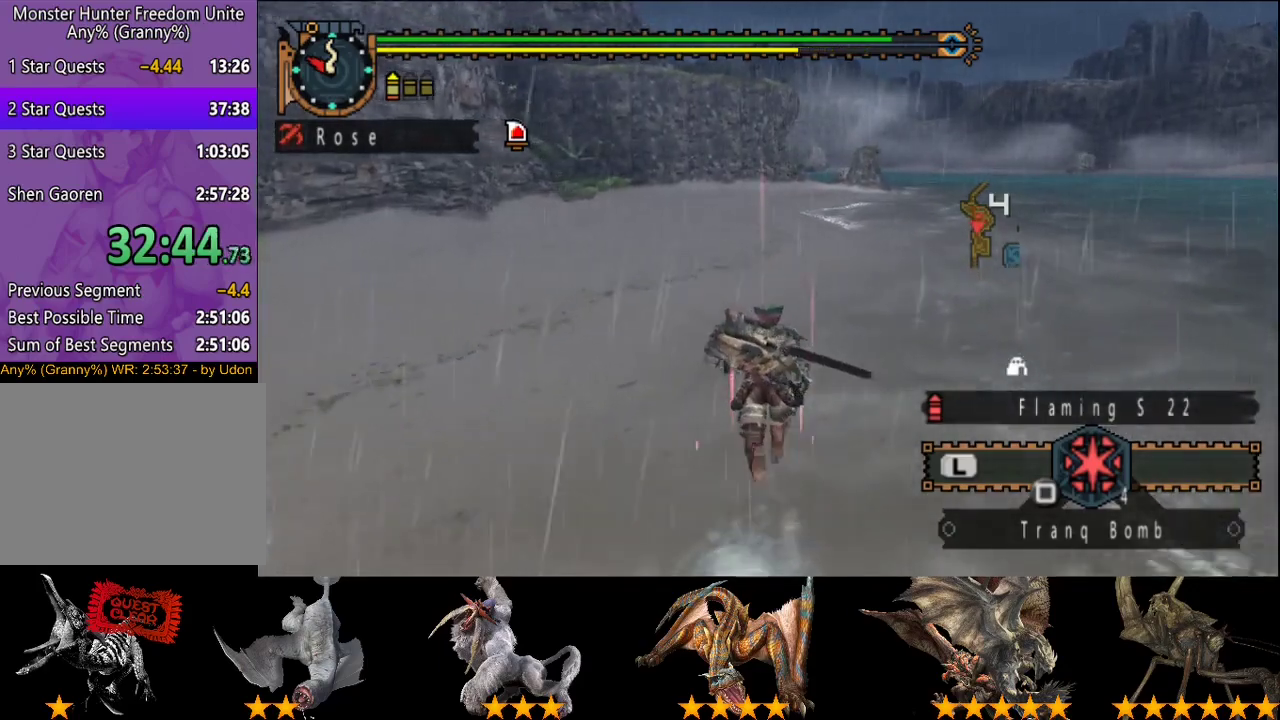
{"buttons": ["R2"], "left_stick": "up", "right_stick": "center", "events": []}
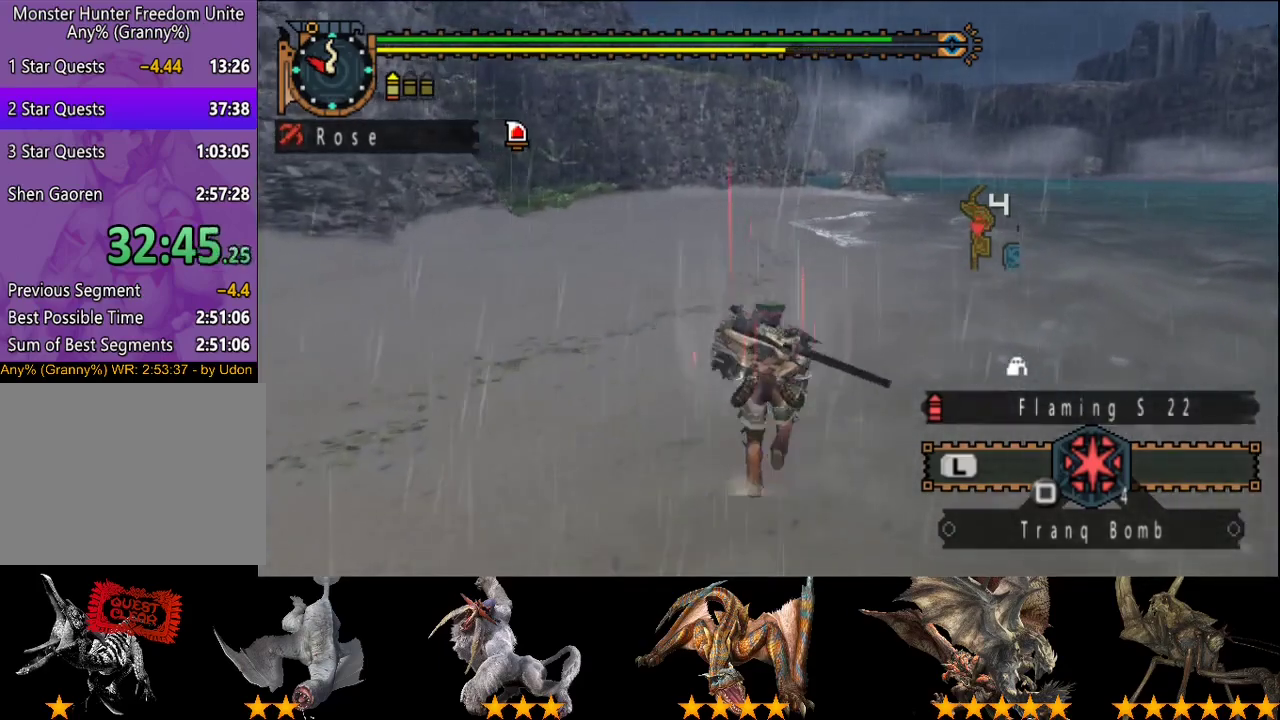
{"buttons": ["R2"], "left_stick": "up", "right_stick": "center", "events": []}
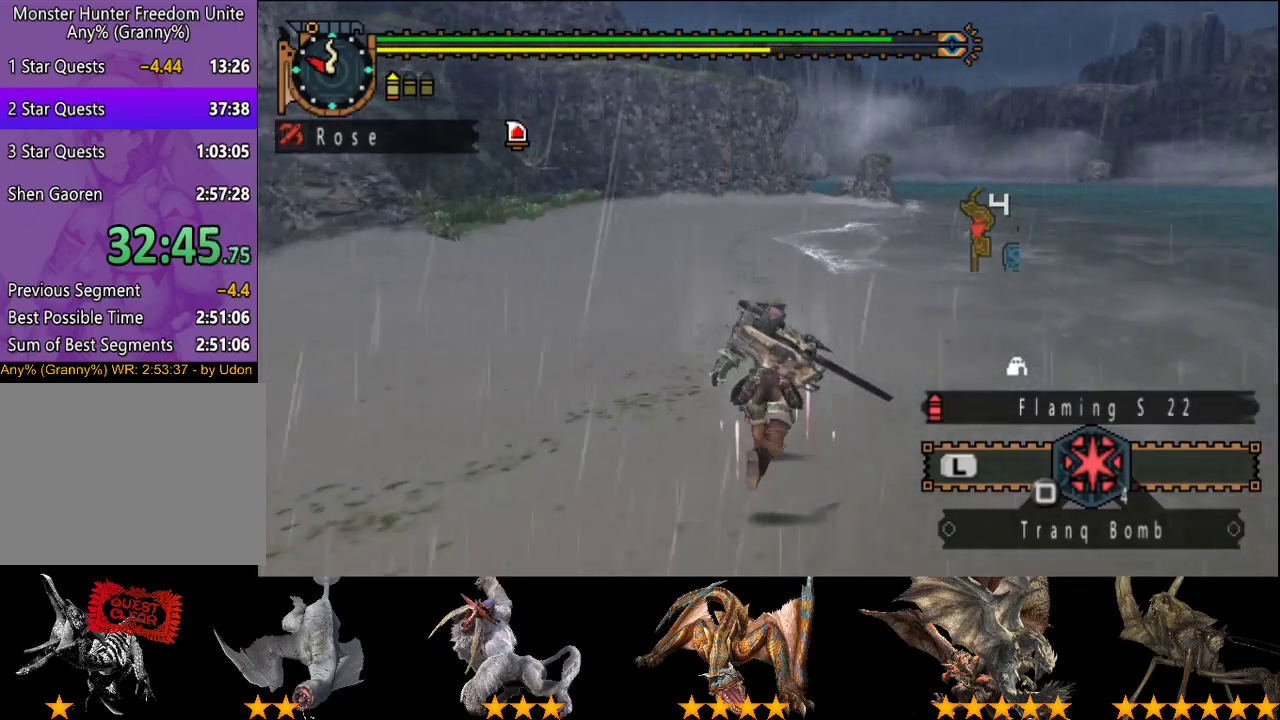
{"buttons": ["R2"], "left_stick": "up", "right_stick": "center", "events": []}
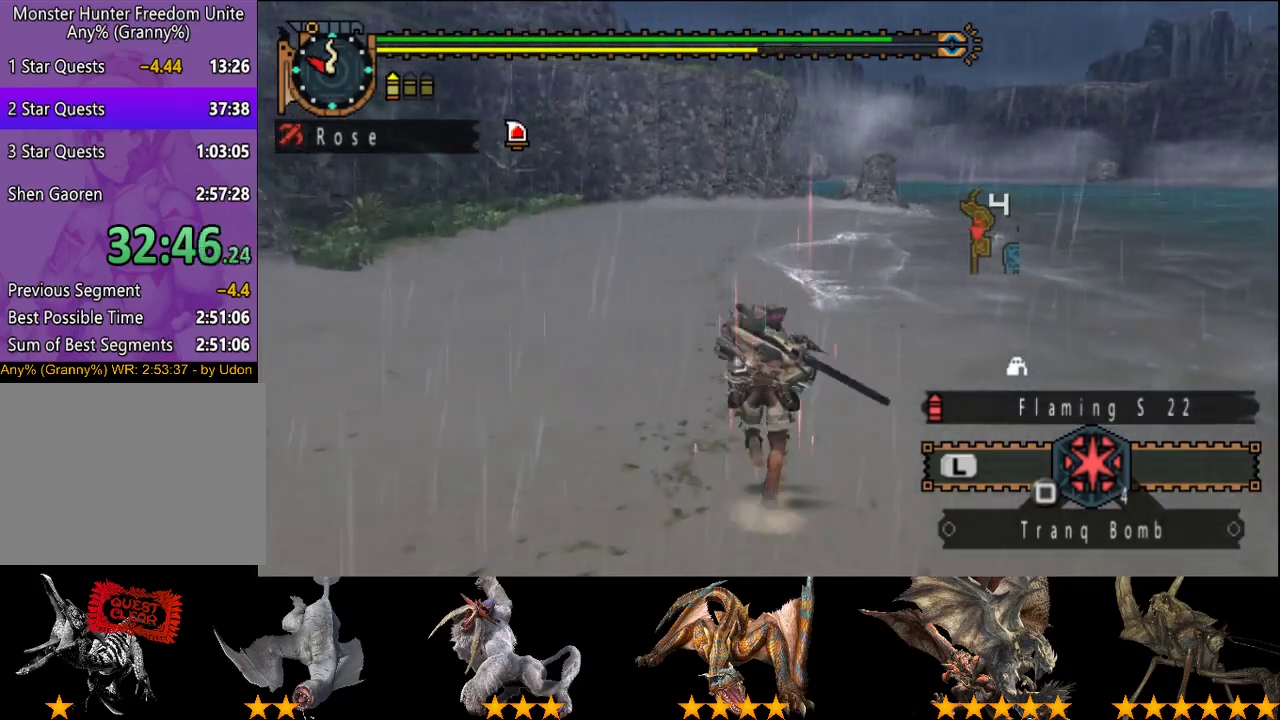
{"buttons": ["R2"], "left_stick": "up", "right_stick": "center", "events": []}
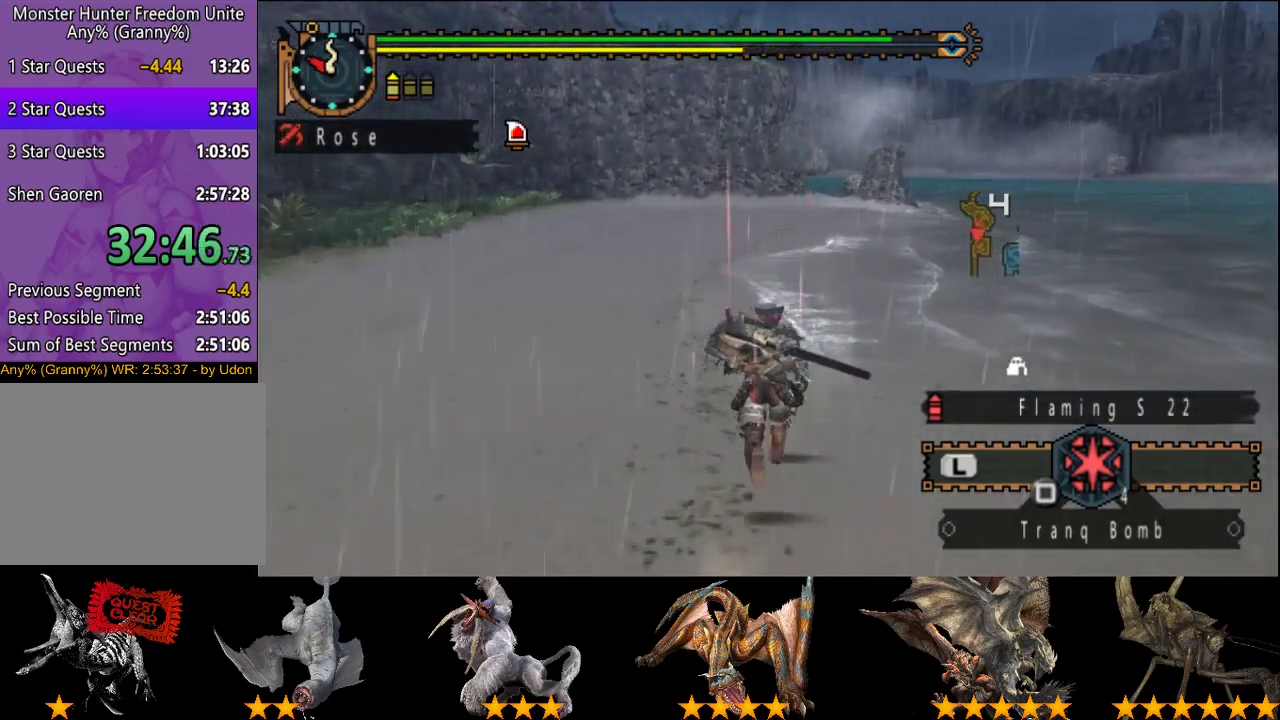
{"buttons": ["R2"], "left_stick": "up", "right_stick": "center", "events": []}
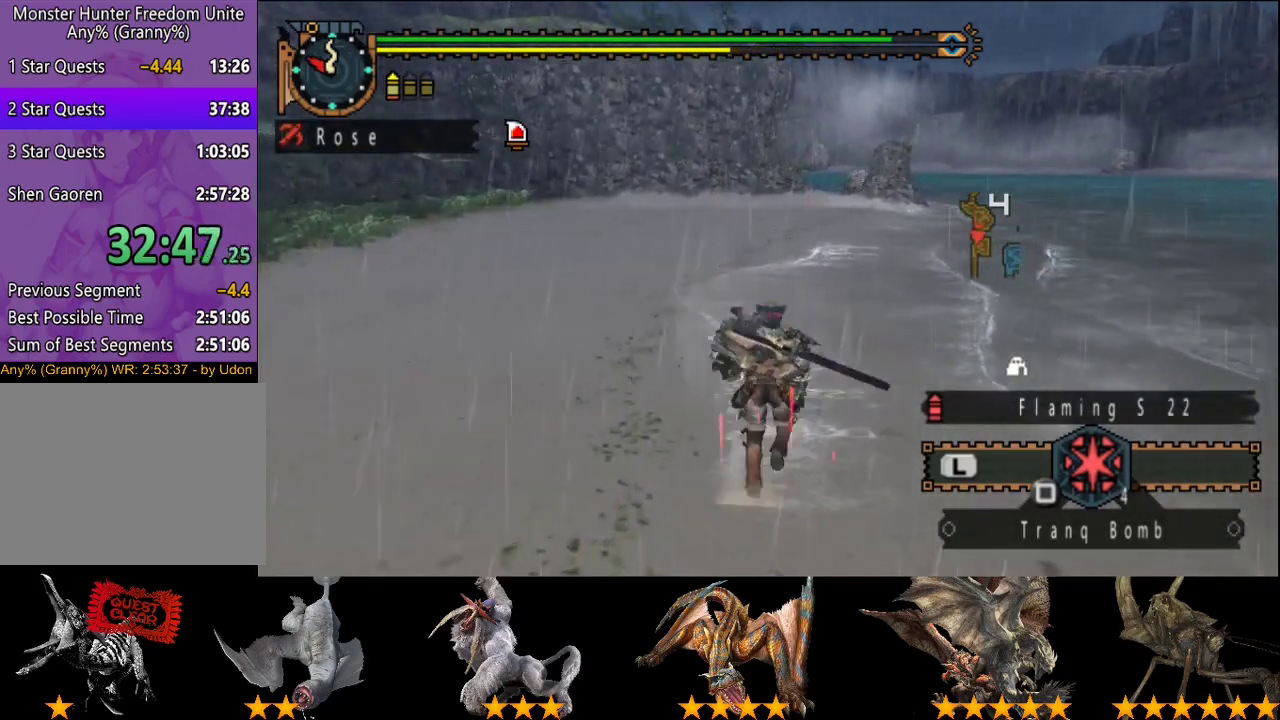
{"buttons": ["R2"], "left_stick": "up", "right_stick": "center", "events": []}
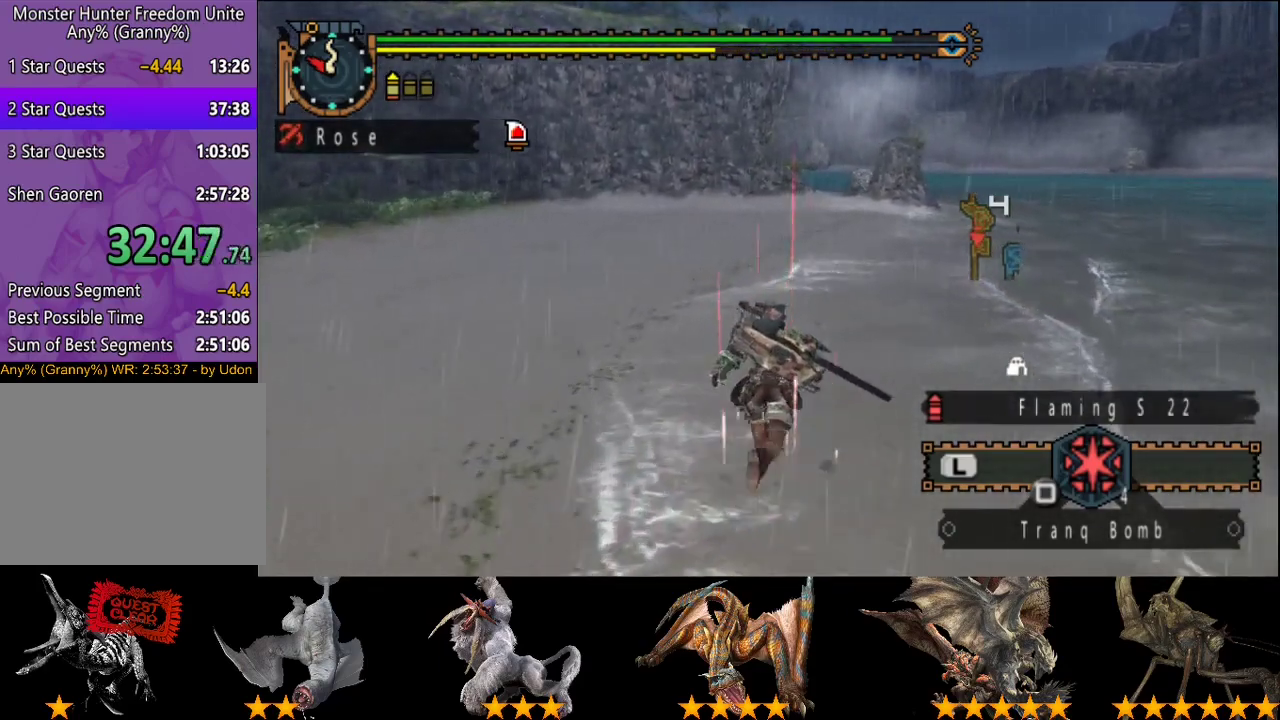
{"buttons": ["R2"], "left_stick": "up", "right_stick": "center", "events": []}
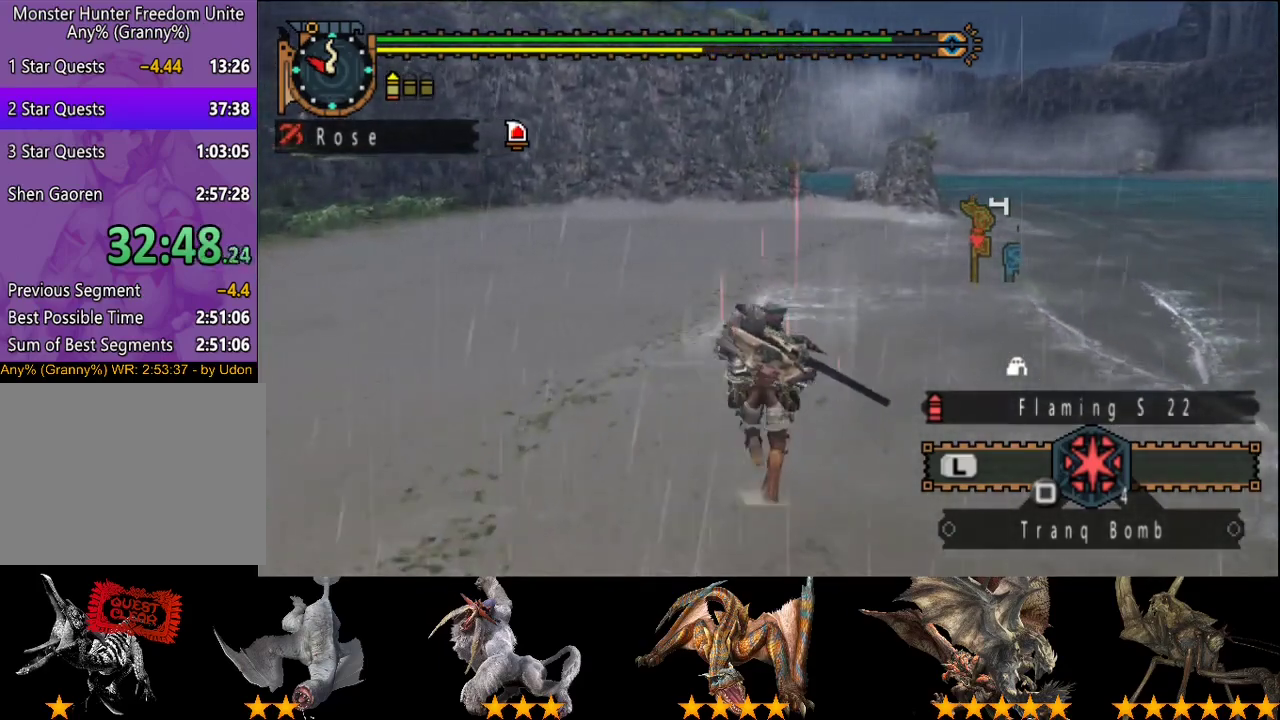
{"buttons": ["R2"], "left_stick": "up", "right_stick": "center", "events": []}